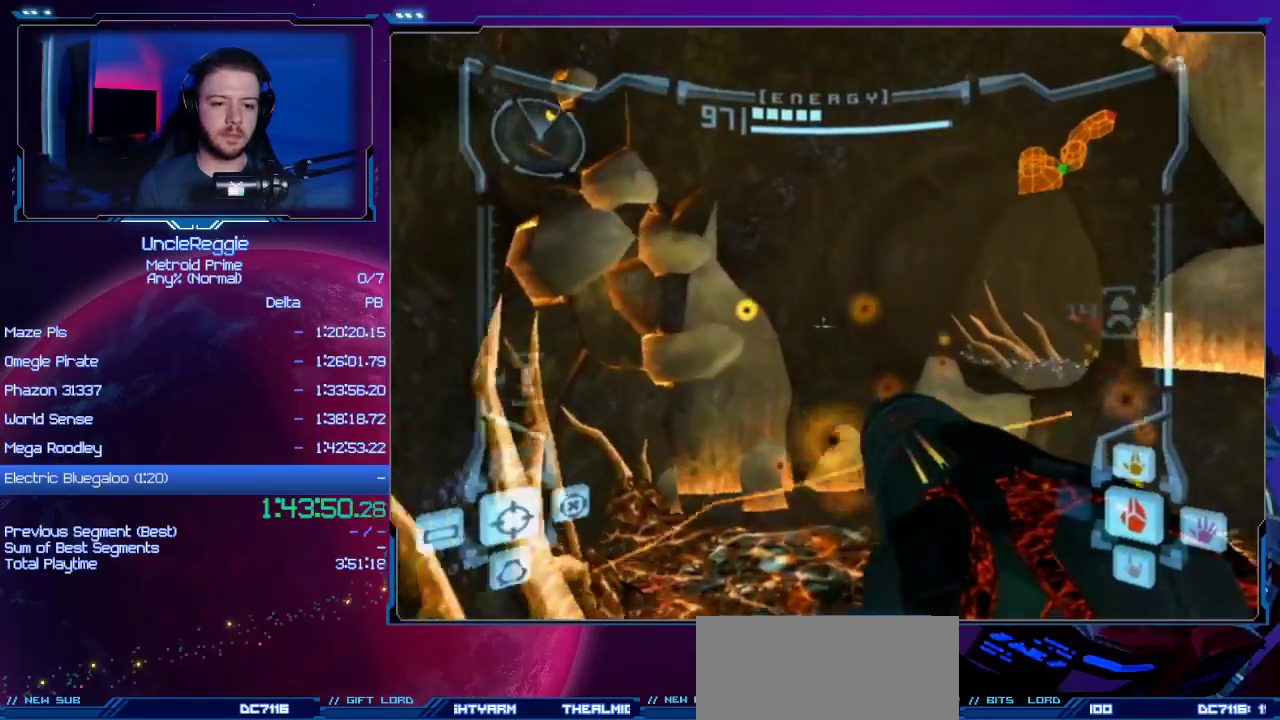
Gameplay with a controller (Nintendo layout); each line is a JSON object with the inputs held at the frame after it. "events" lists button and stick changes between this image and that frame as [ms after this image, input, new state], when the widget could be followed in between. Not read: L3 R3.
{"buttons": ["R1"], "left_stick": "up-right", "right_stick": "center", "events": [[66, "L1", "up"], [66, "R1", "down"], [133, "left_stick", "up-right"]]}
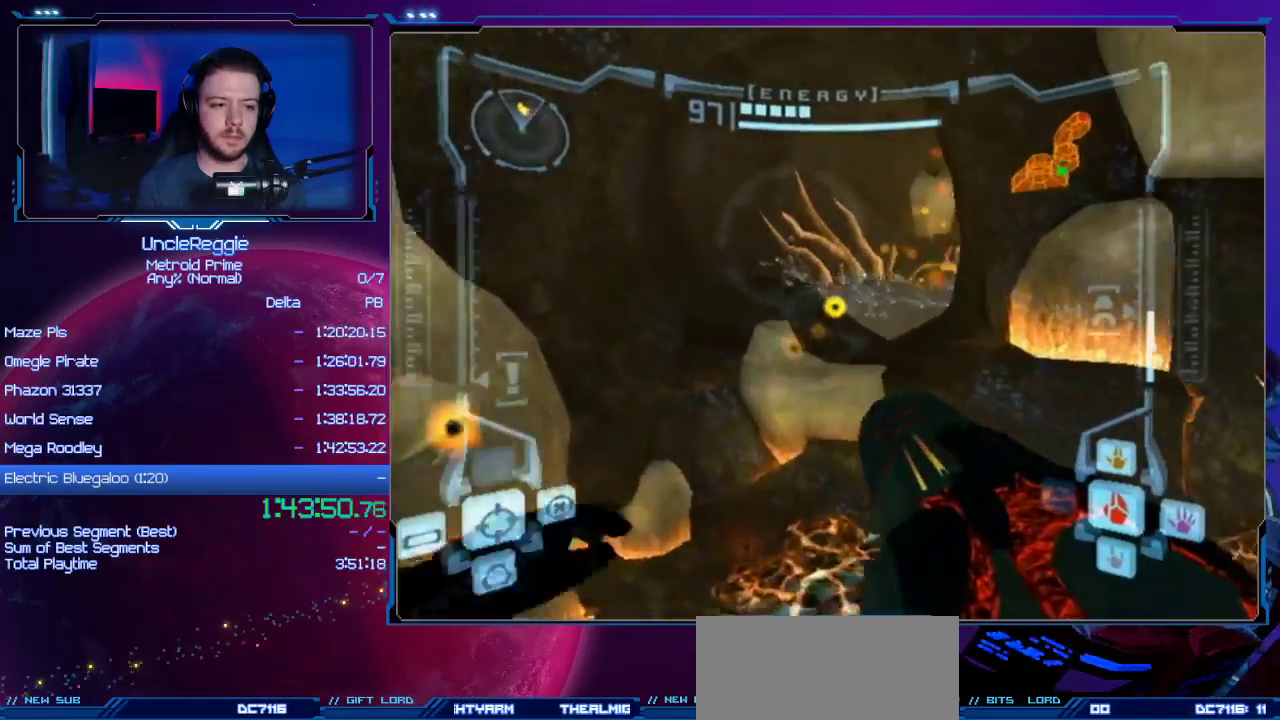
{"buttons": ["B", "L1", "R1"], "left_stick": "up-right", "right_stick": "center", "events": [[351, "L1", "down"], [451, "B", "down"]]}
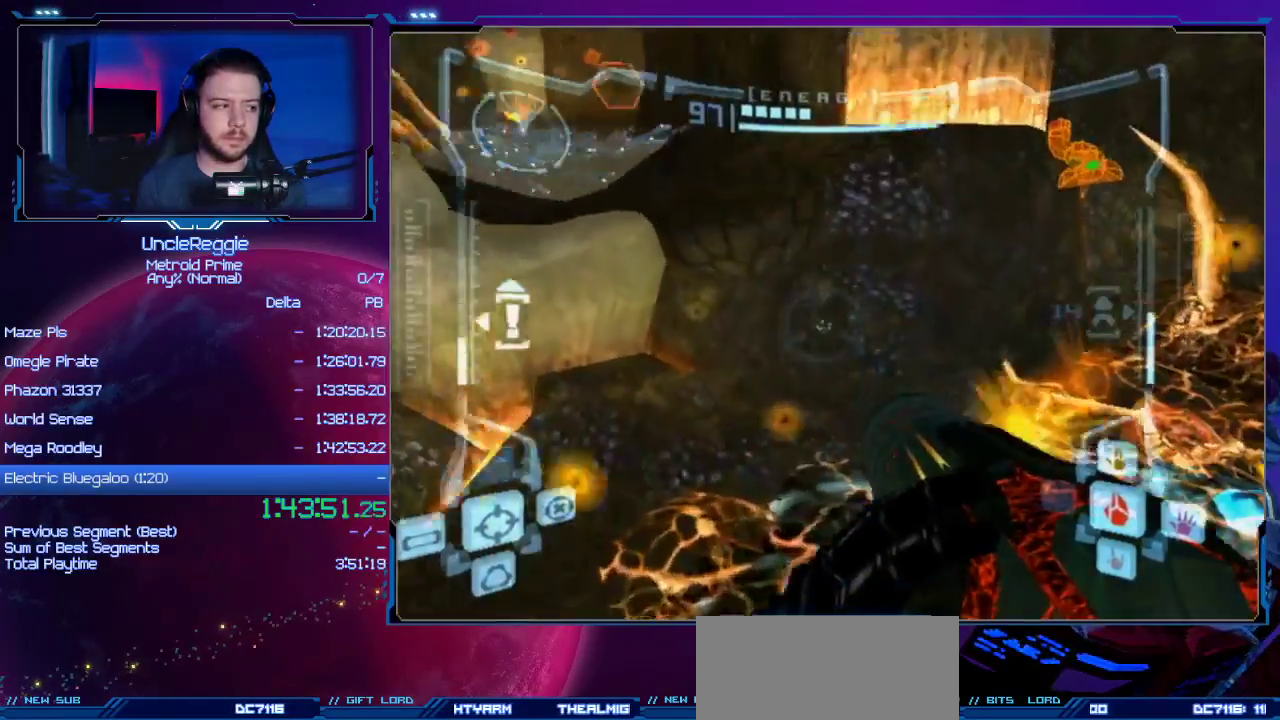
{"buttons": ["R1"], "left_stick": "up-right", "right_stick": "center", "events": [[33, "L1", "up"], [66, "B", "up"]]}
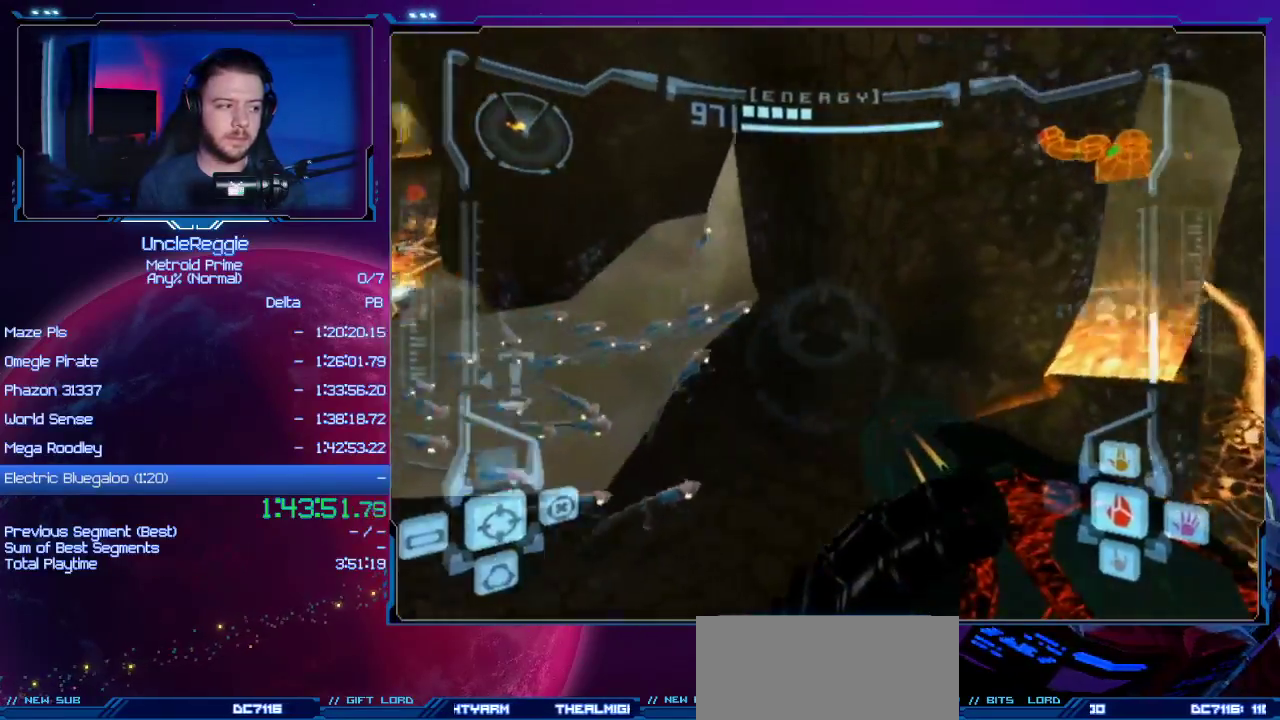
{"buttons": ["B", "L1", "R1"], "left_stick": "up-right", "right_stick": "center", "events": [[417, "L1", "down"], [451, "B", "down"]]}
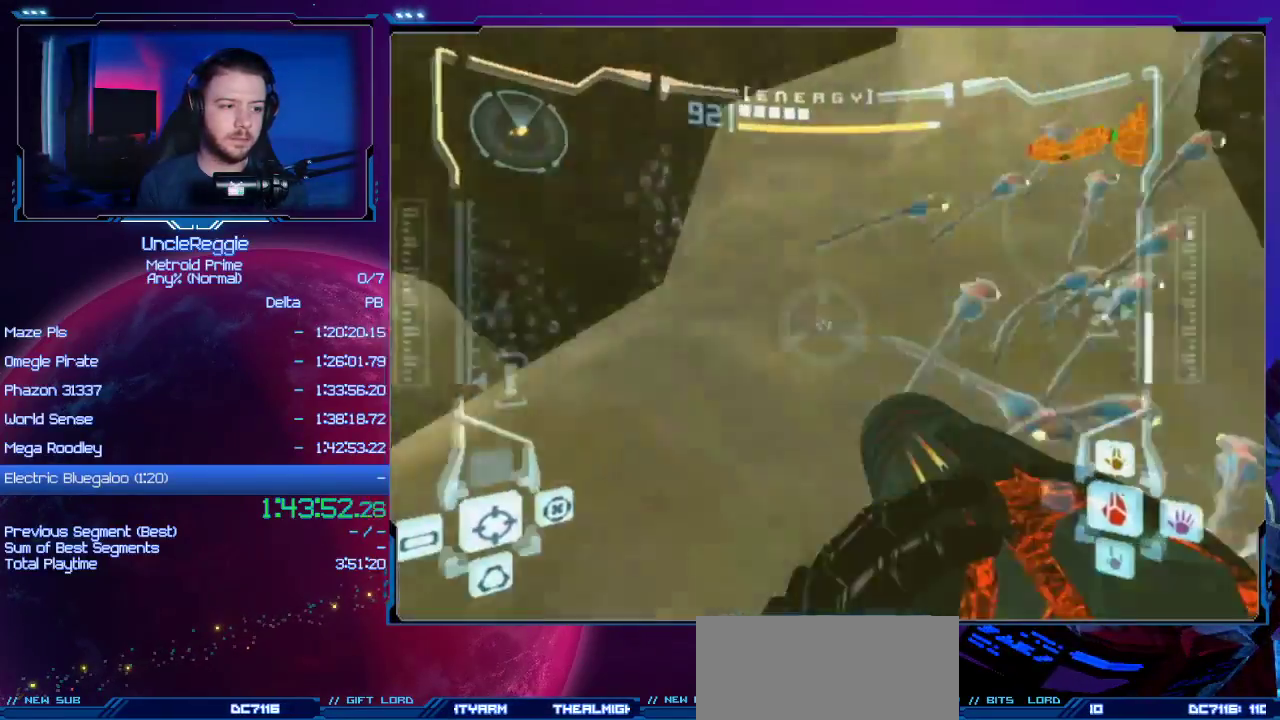
{"buttons": ["R1"], "left_stick": "up-left", "right_stick": "center", "events": [[66, "B", "up"], [66, "L1", "up"], [167, "left_stick", "up-left"]]}
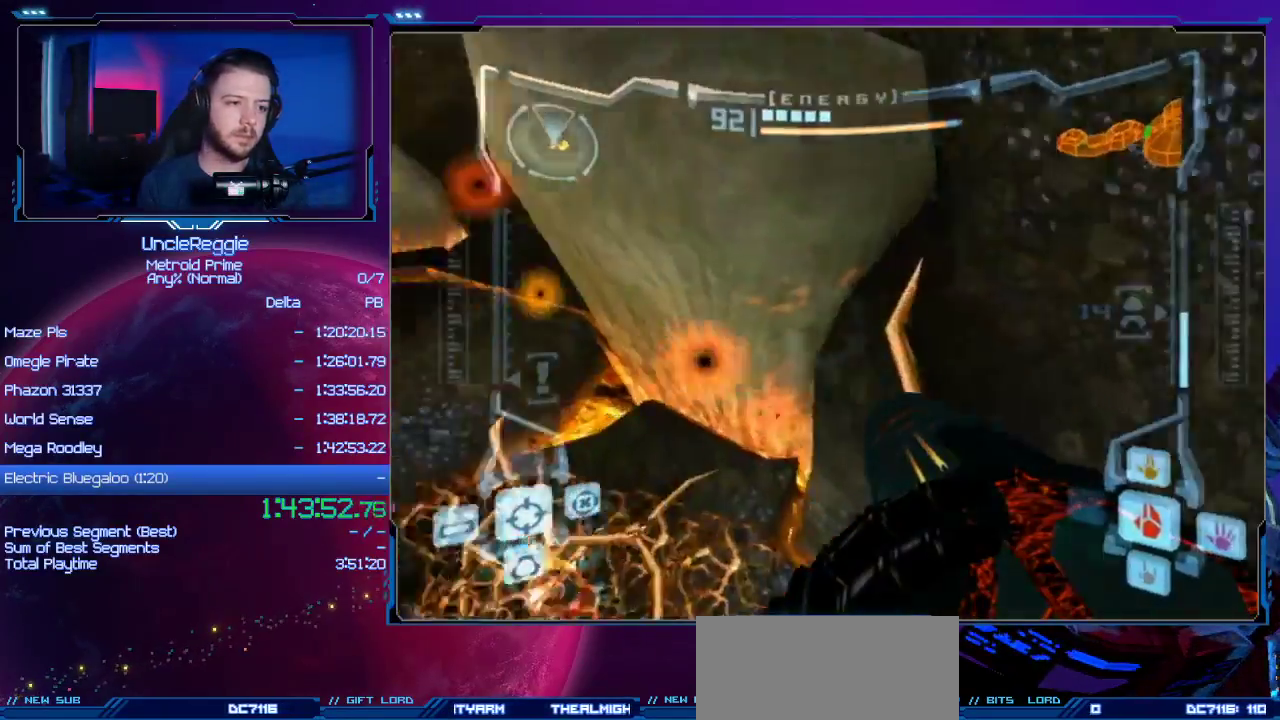
{"buttons": ["R1"], "left_stick": "left", "right_stick": "center", "events": [[67, "left_stick", "left"]]}
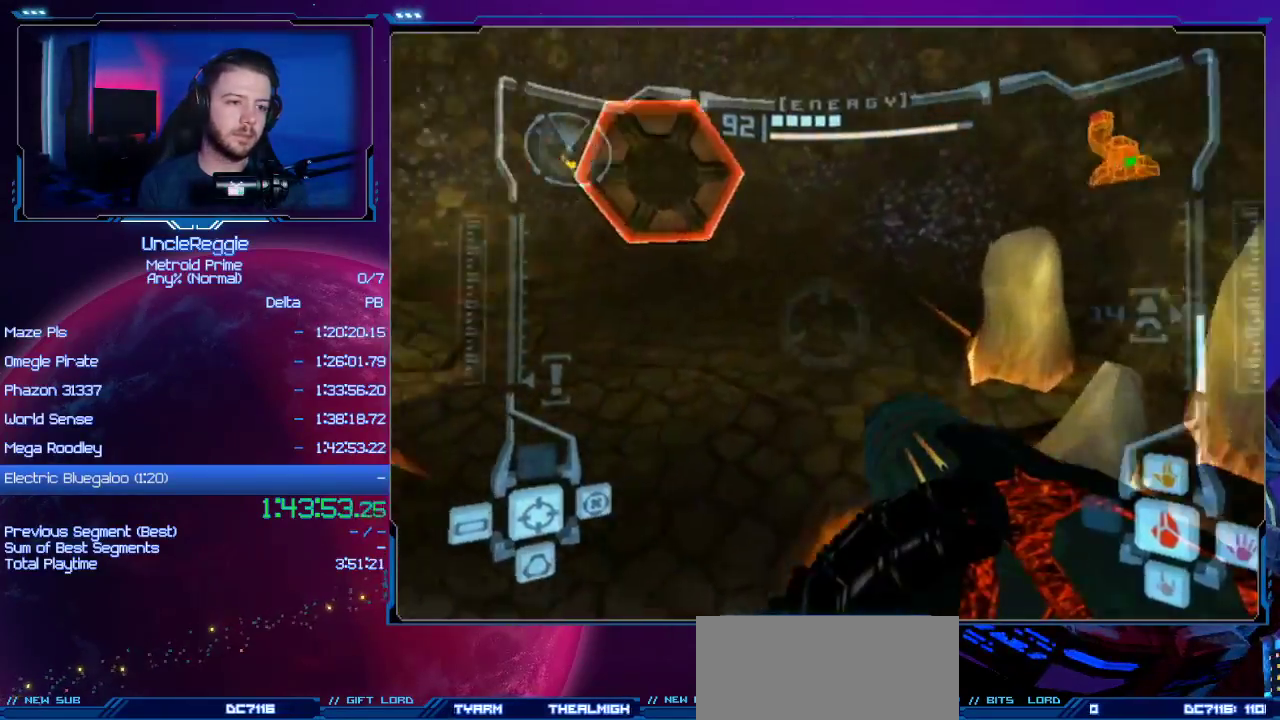
{"buttons": [], "left_stick": "up-left", "right_stick": "center", "events": [[17, "B", "down"], [17, "L1", "down"], [117, "B", "up"], [117, "L1", "up"], [150, "left_stick", "up-left"], [184, "R1", "up"], [217, "A", "down"], [334, "A", "up"]]}
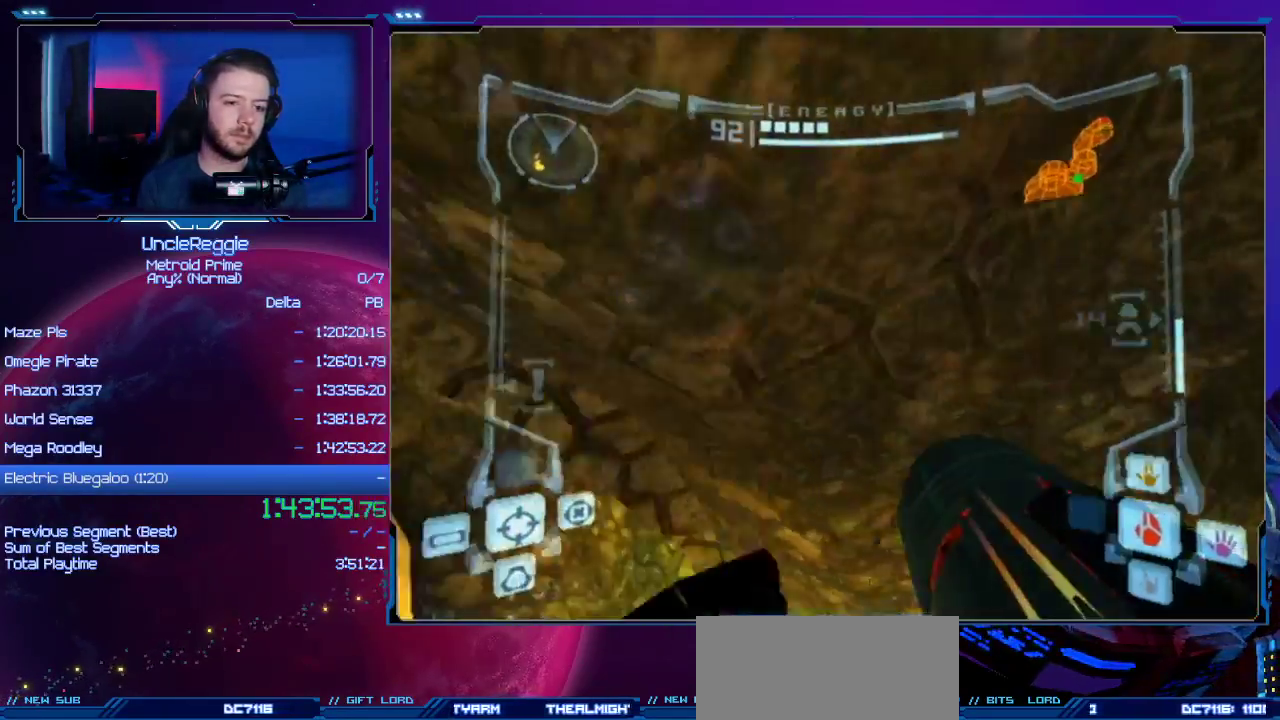
{"buttons": [], "left_stick": "left", "right_stick": "center", "events": [[33, "left_stick", "left"]]}
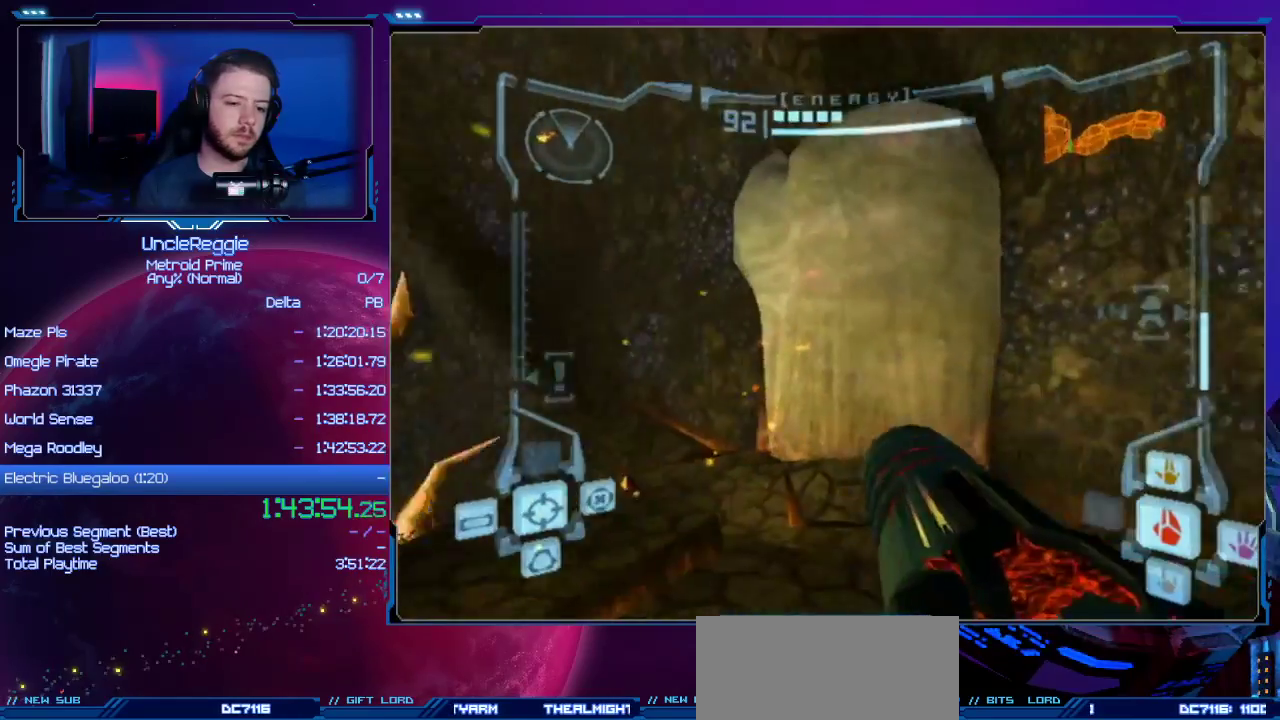
{"buttons": ["L1"], "left_stick": "right", "right_stick": "center", "events": [[467, "L1", "down"], [484, "left_stick", "right"]]}
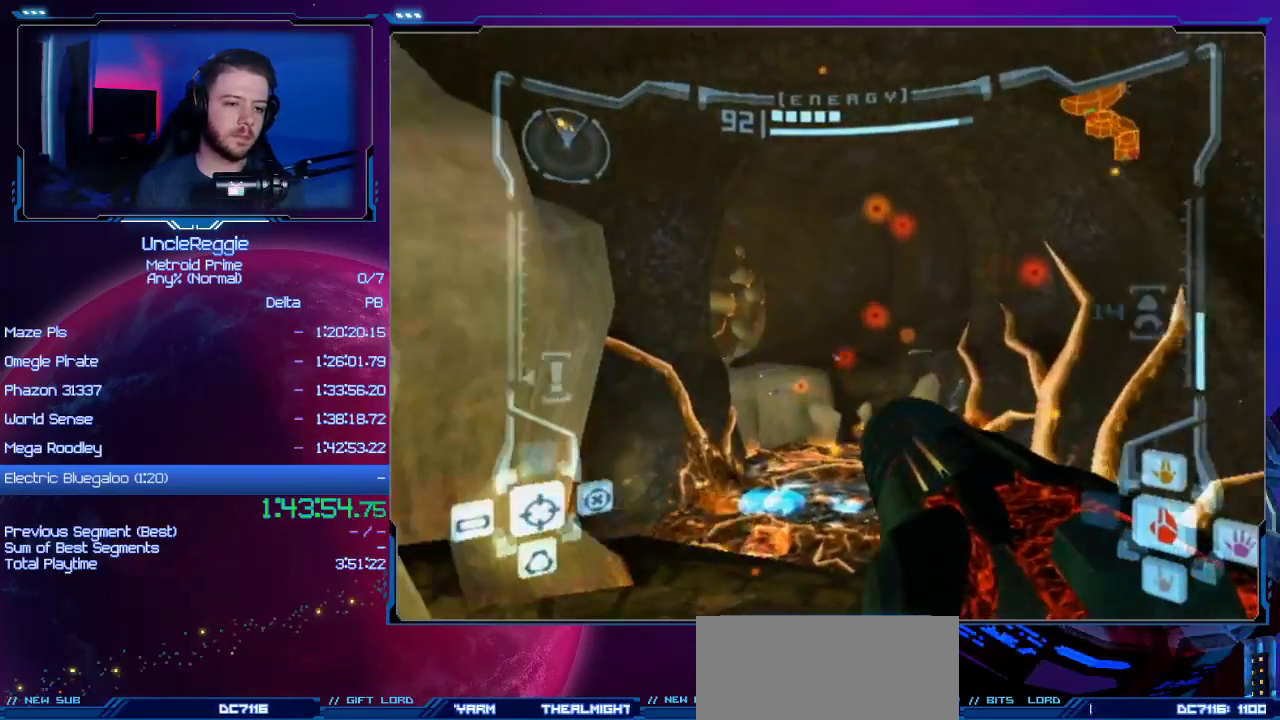
{"buttons": ["L1"], "left_stick": "down", "right_stick": "center", "events": [[250, "left_stick", "down-right"], [400, "left_stick", "down"]]}
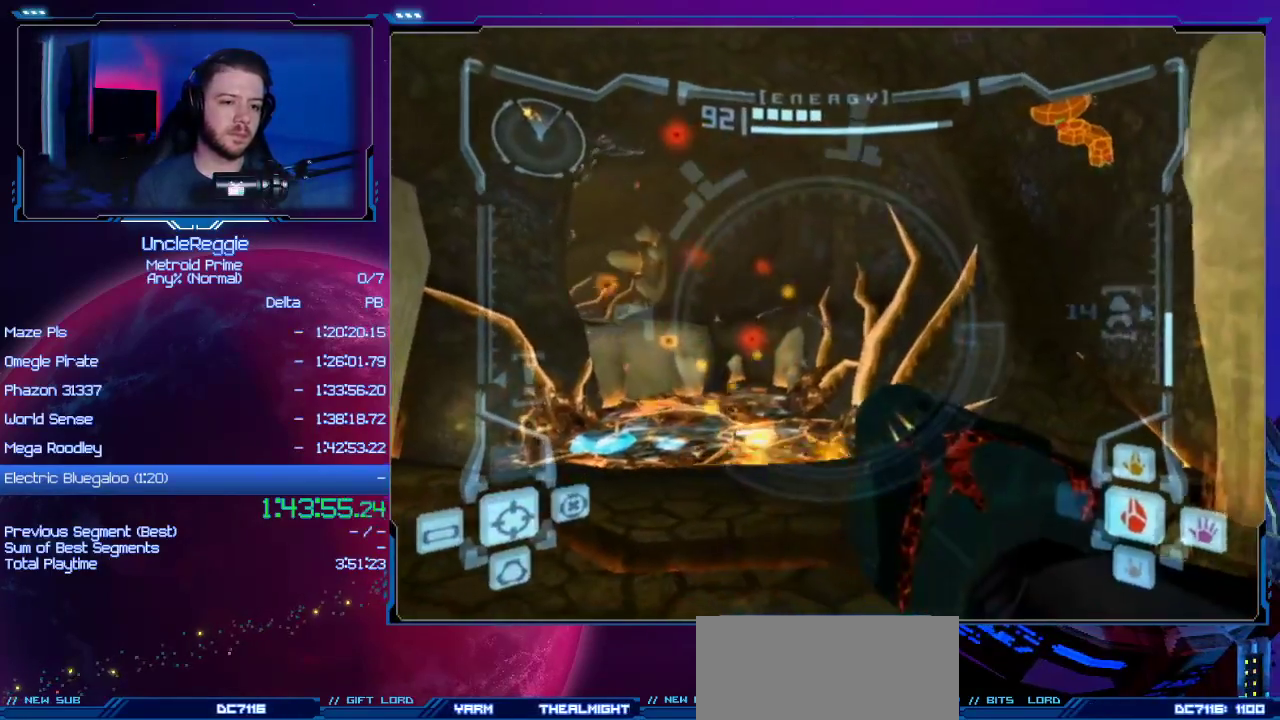
{"buttons": ["L1"], "left_stick": "down", "right_stick": "center", "events": [[33, "left_stick", "down-left"], [50, "L1", "up"], [300, "L1", "down"], [300, "left_stick", "down"]]}
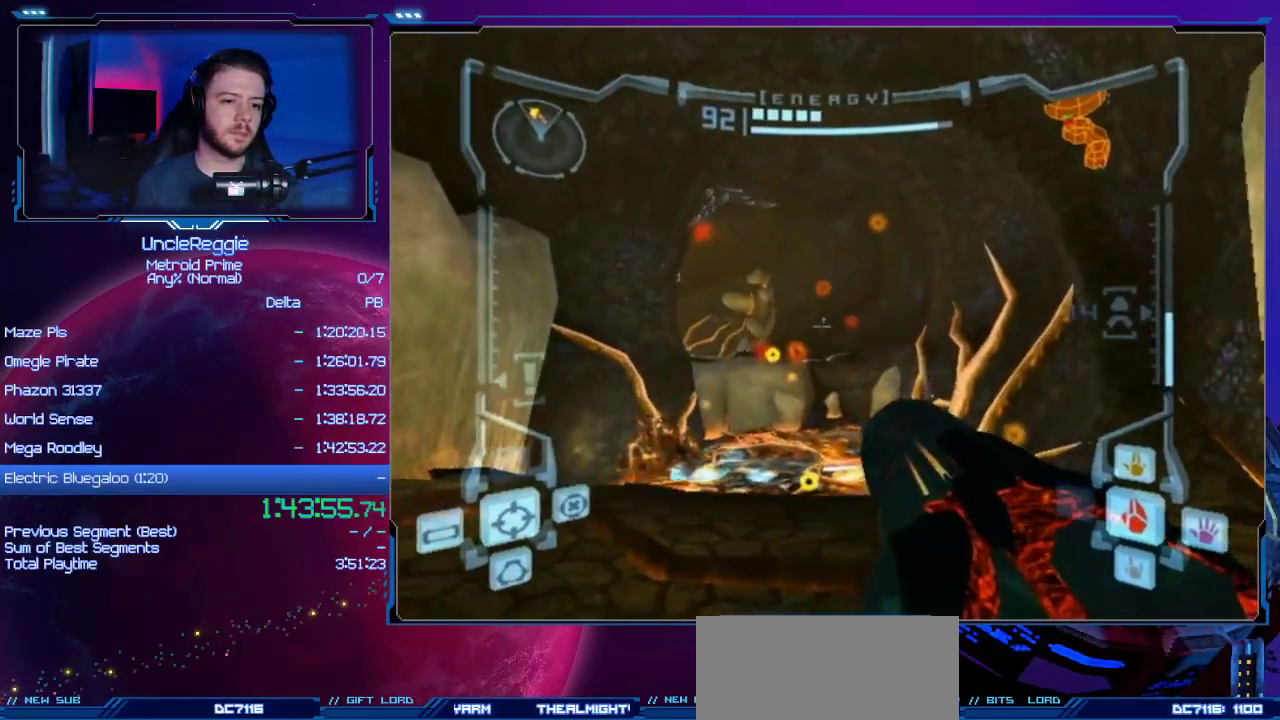
{"buttons": ["L1"], "left_stick": "down", "right_stick": "center", "events": []}
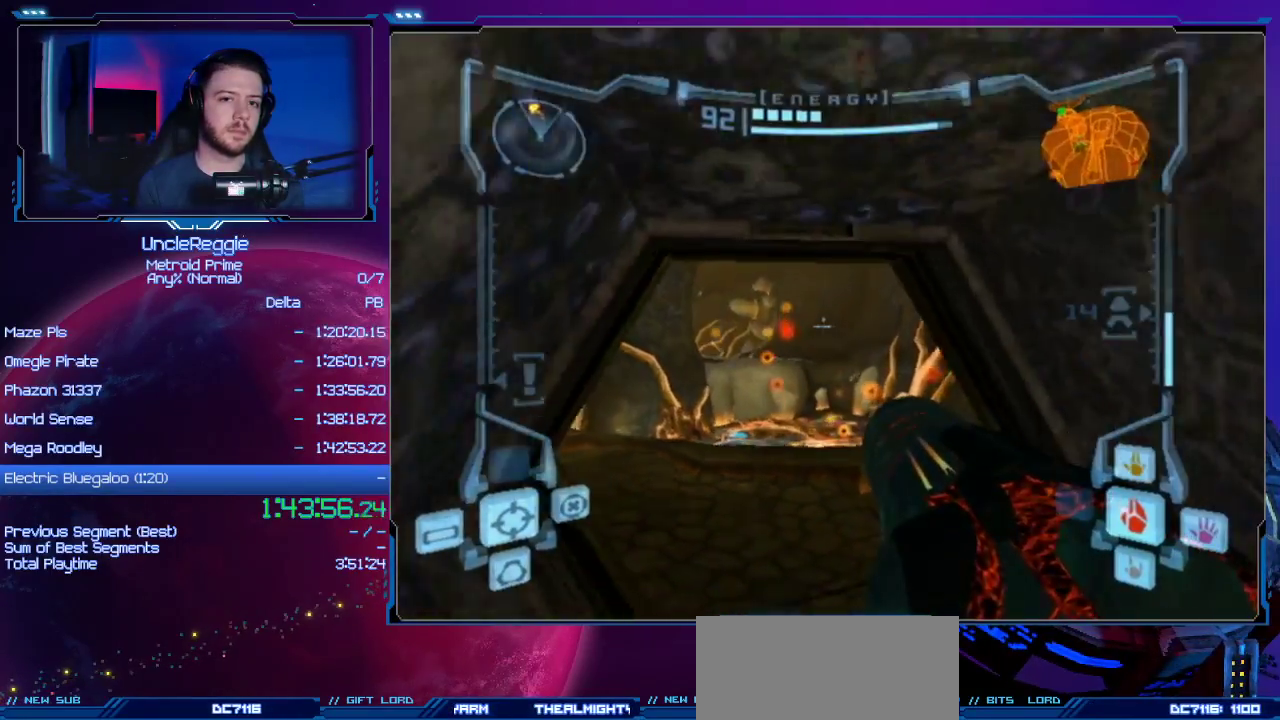
{"buttons": ["L1"], "left_stick": "down", "right_stick": "center", "events": [[33, "left_stick", "down-right"], [484, "left_stick", "down"]]}
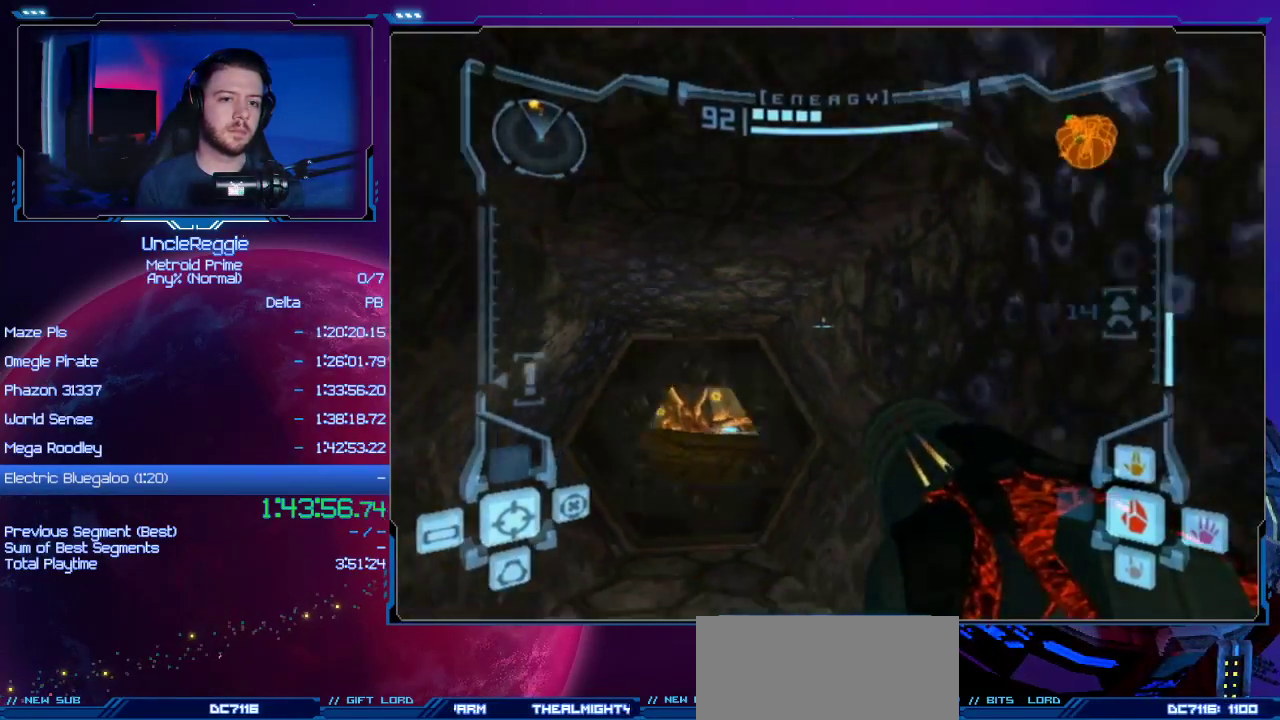
{"buttons": ["L1"], "left_stick": "down-right", "right_stick": "center", "events": [[500, "left_stick", "down-right"]]}
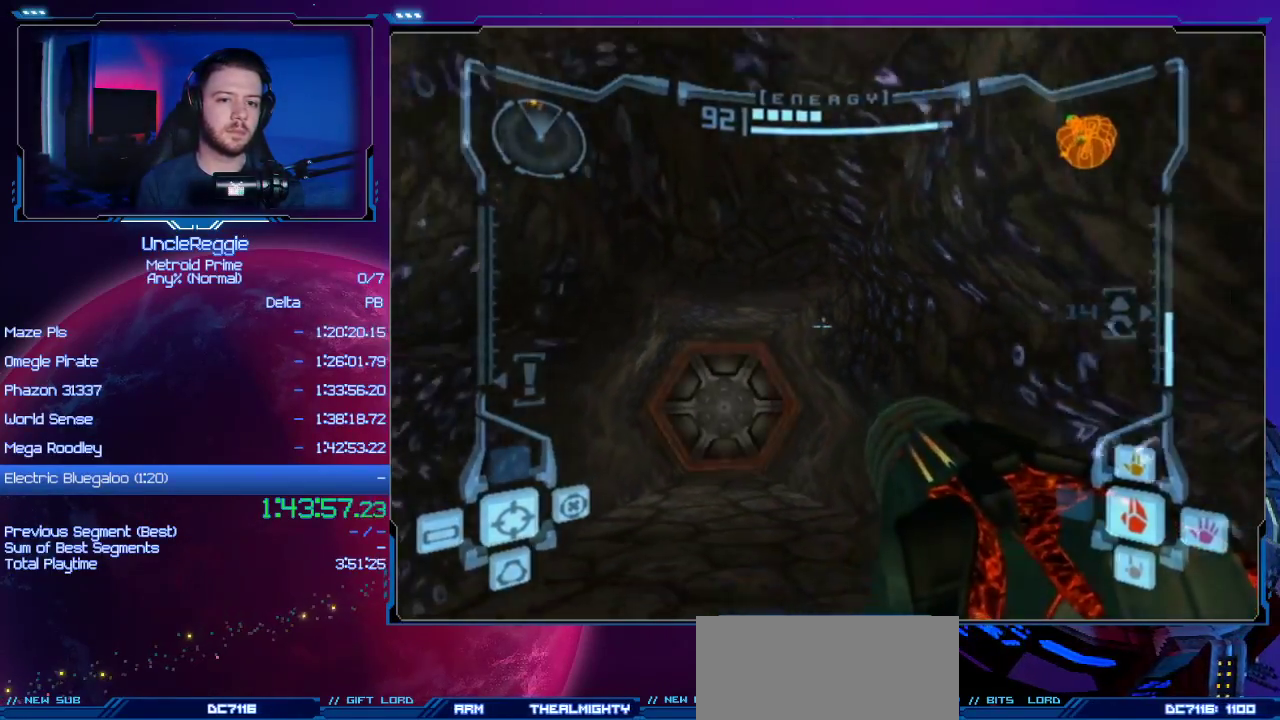
{"buttons": ["L1"], "left_stick": "down-right", "right_stick": "center", "events": []}
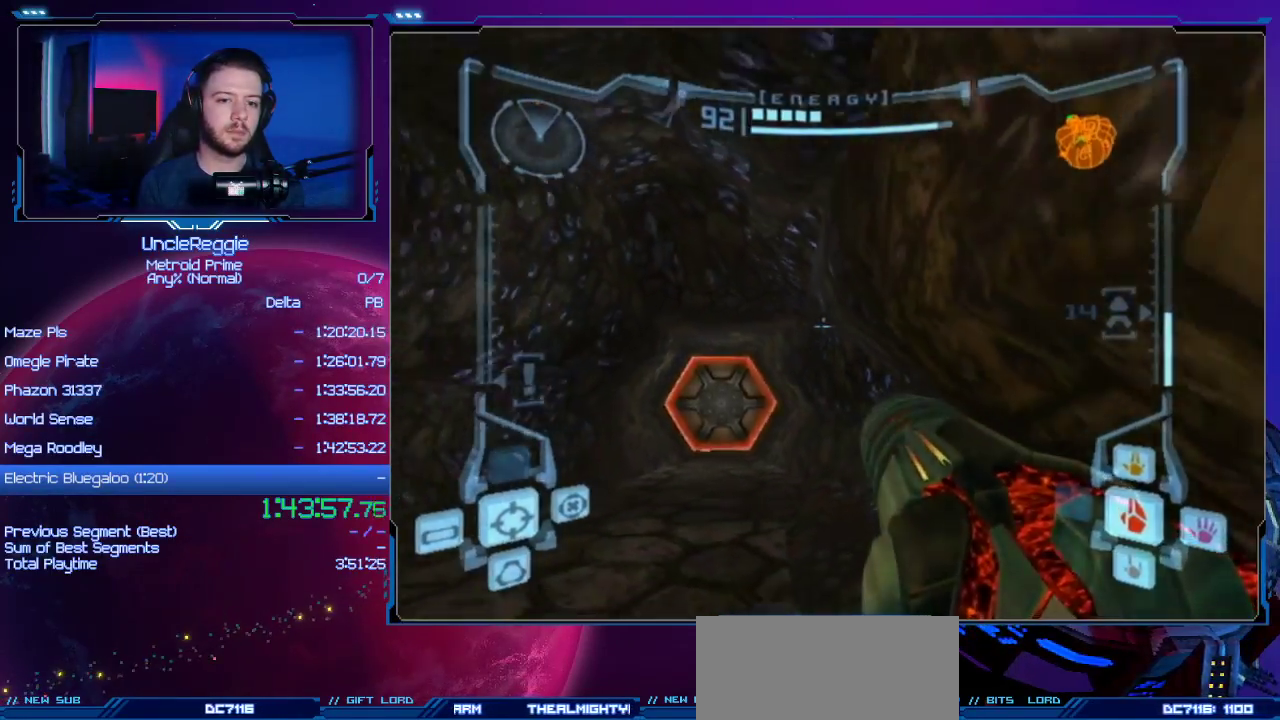
{"buttons": ["L1"], "left_stick": "down-right", "right_stick": "center", "events": [[100, "left_stick", "down"], [317, "left_stick", "down-right"]]}
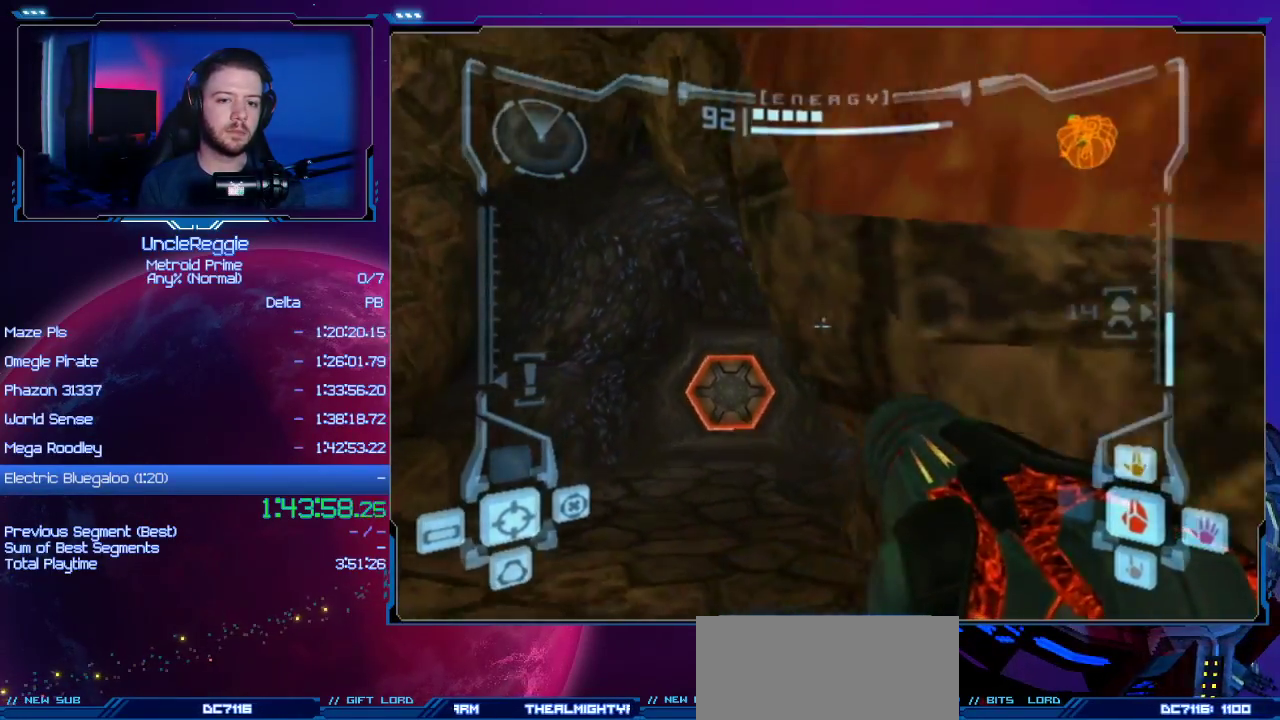
{"buttons": ["L1"], "left_stick": "up-right", "right_stick": "center", "events": [[350, "left_stick", "center"], [467, "left_stick", "up-right"]]}
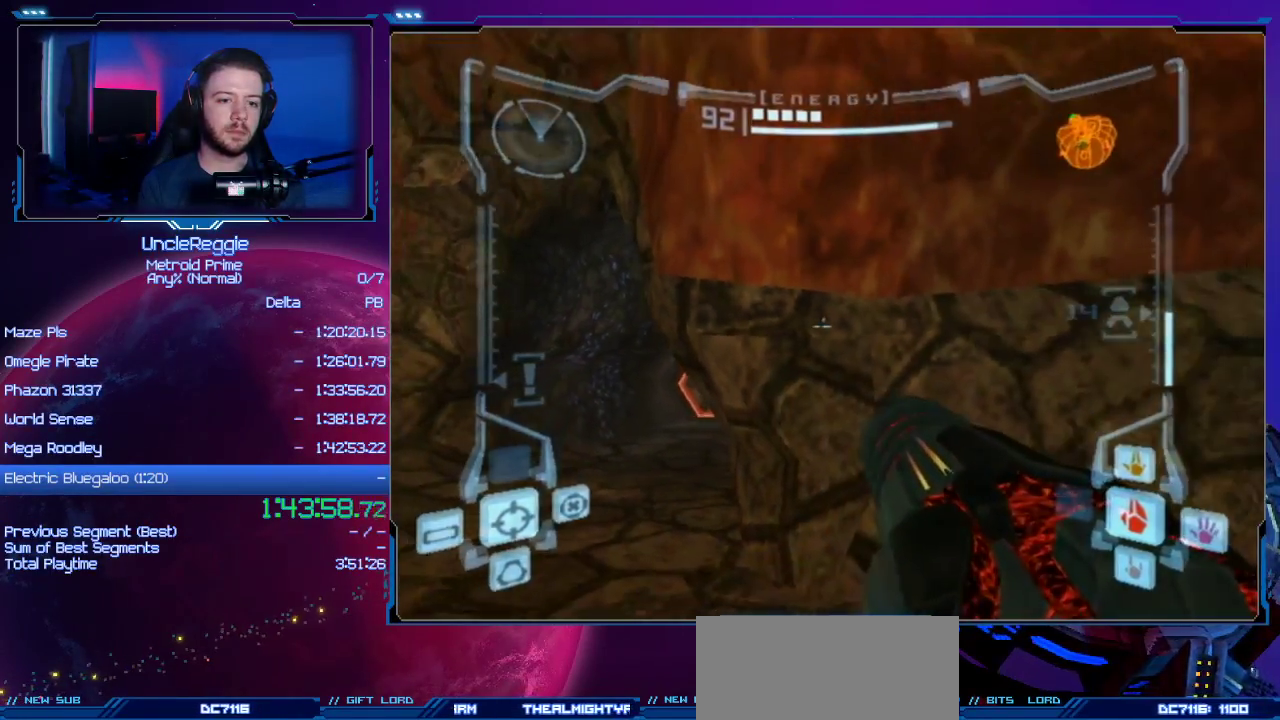
{"buttons": ["L1"], "left_stick": "center", "right_stick": "center", "events": [[166, "left_stick", "up"], [350, "B", "down"], [467, "B", "up"], [467, "left_stick", "center"]]}
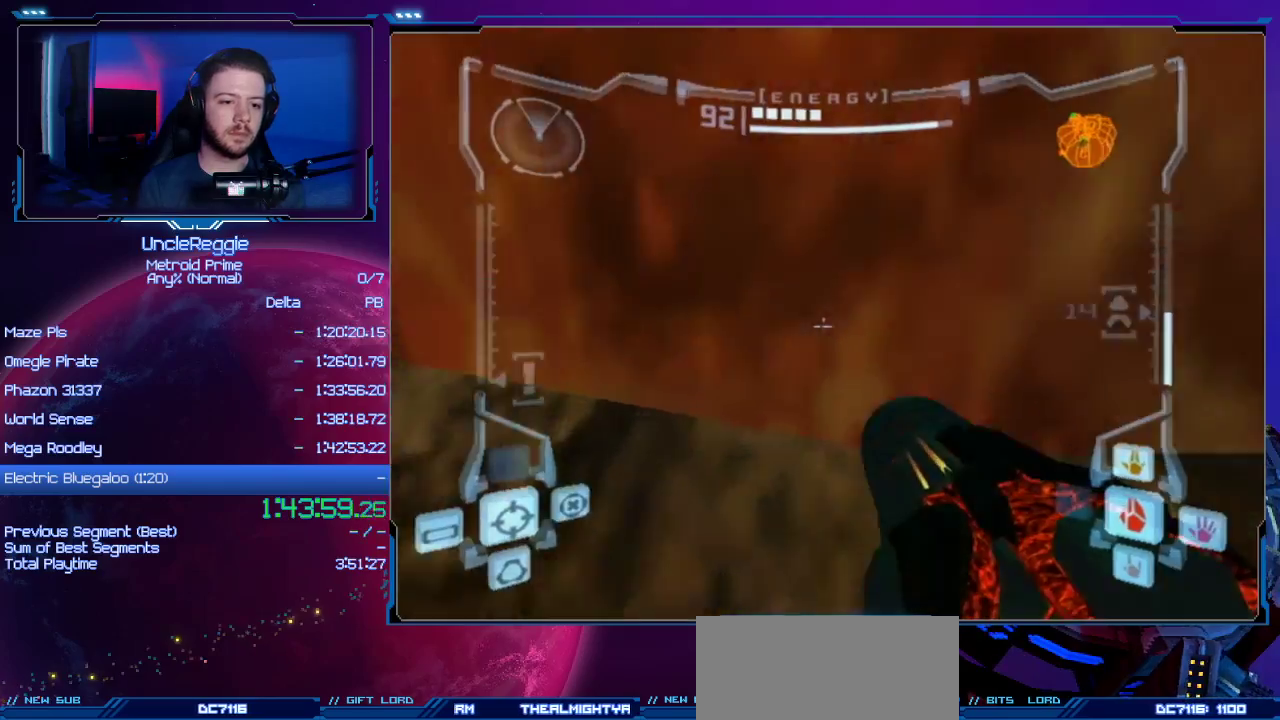
{"buttons": ["B", "L1"], "left_stick": "center", "right_stick": "center", "events": [[17, "left_stick", "down-left"], [167, "left_stick", "center"], [217, "left_stick", "up-left"], [350, "left_stick", "center"], [451, "B", "down"]]}
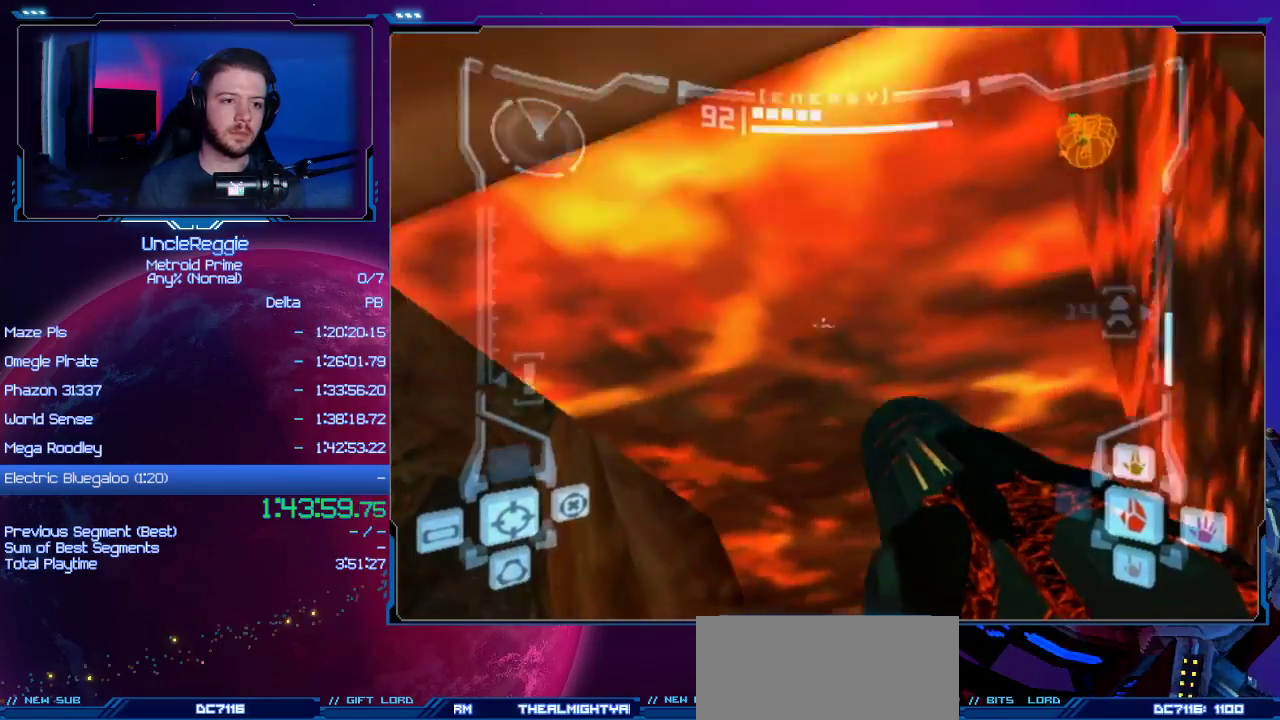
{"buttons": ["L1"], "left_stick": "down", "right_stick": "center", "events": [[267, "B", "up"], [500, "left_stick", "down"]]}
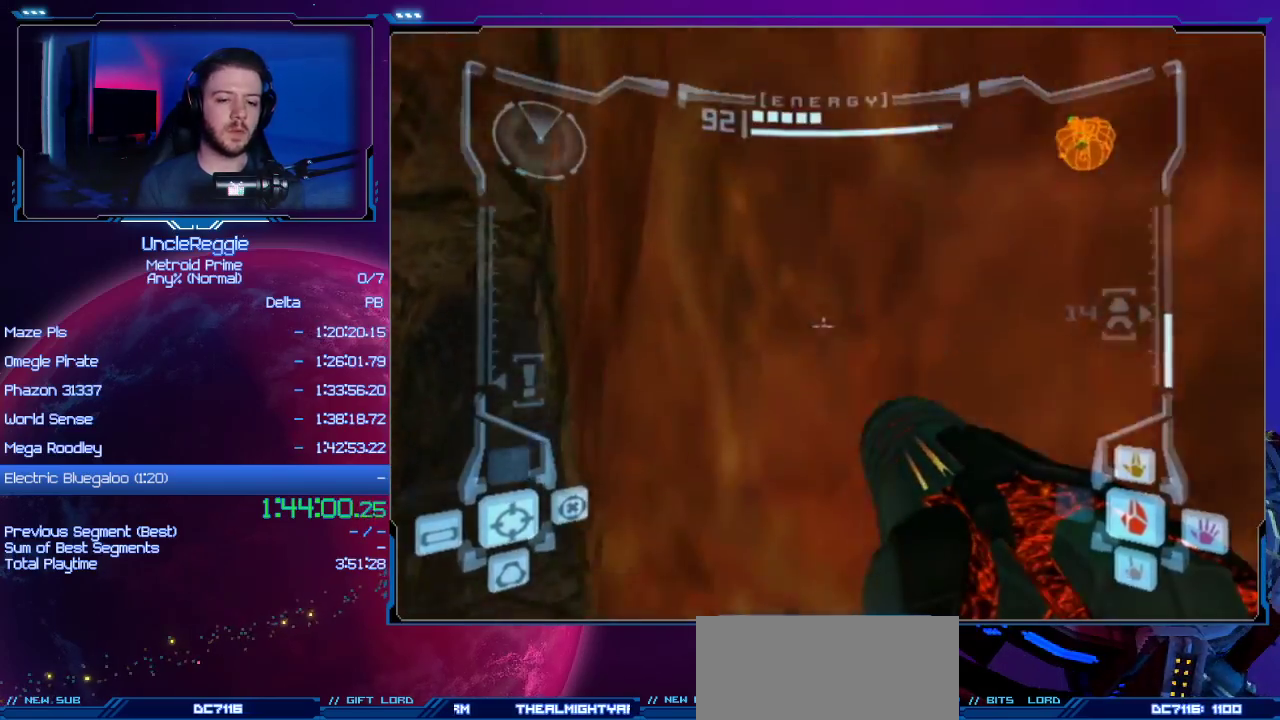
{"buttons": ["B", "L1"], "left_stick": "up-right", "right_stick": "center", "events": [[200, "left_stick", "center"], [317, "left_stick", "up-right"], [417, "B", "down"]]}
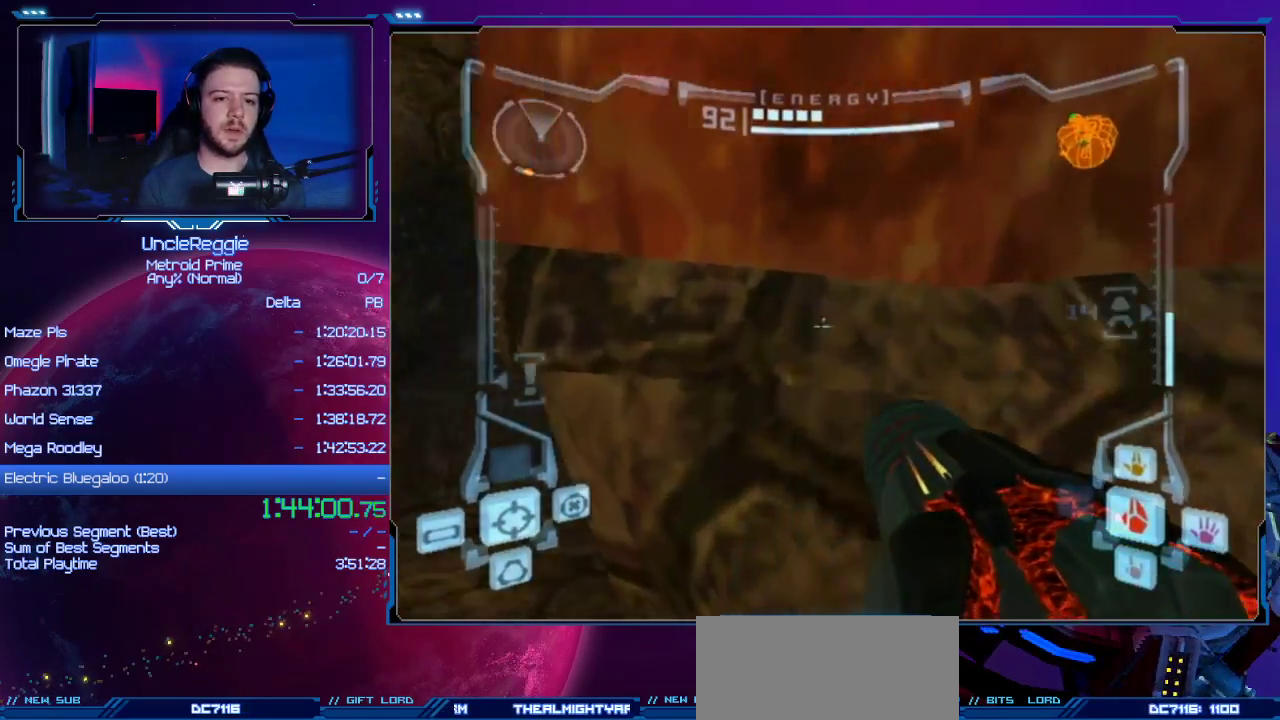
{"buttons": ["B", "L1"], "left_stick": "center", "right_stick": "center", "events": [[133, "B", "up"], [200, "left_stick", "center"], [317, "left_stick", "down"], [450, "left_stick", "center"], [500, "B", "down"]]}
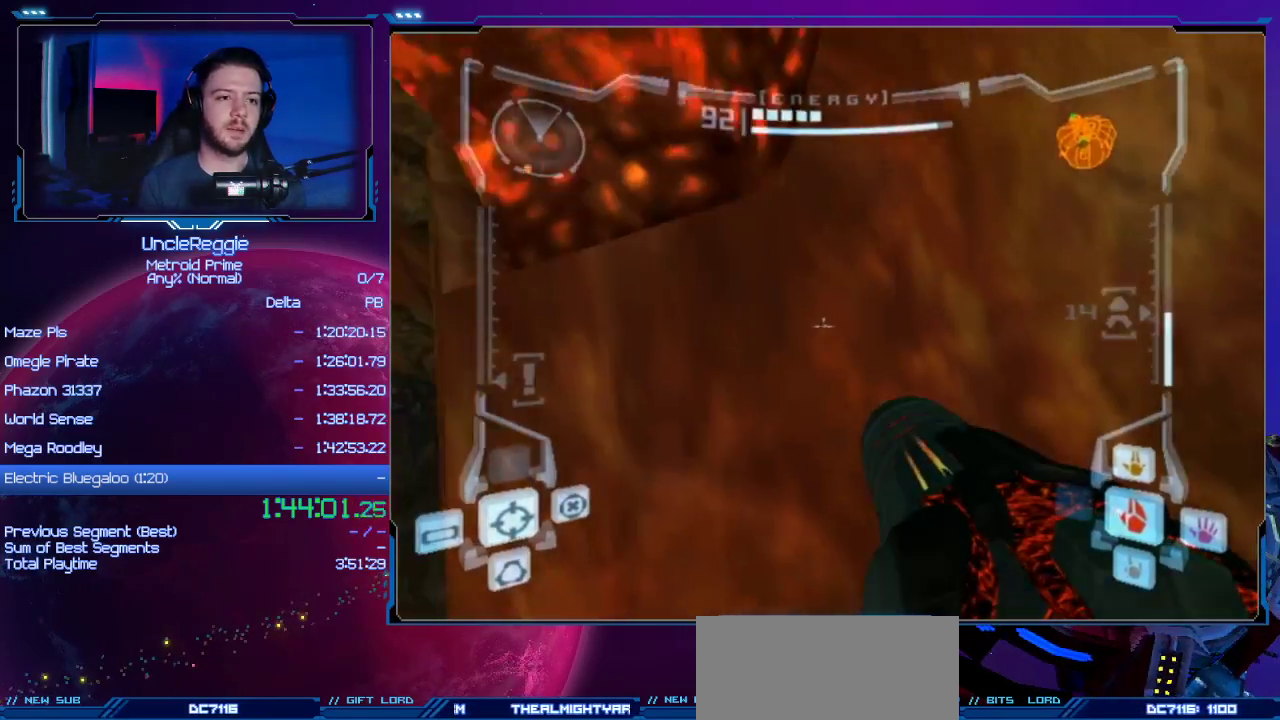
{"buttons": ["L1"], "left_stick": "up-left", "right_stick": "center", "events": [[350, "left_stick", "up"], [384, "B", "up"], [417, "left_stick", "up-left"]]}
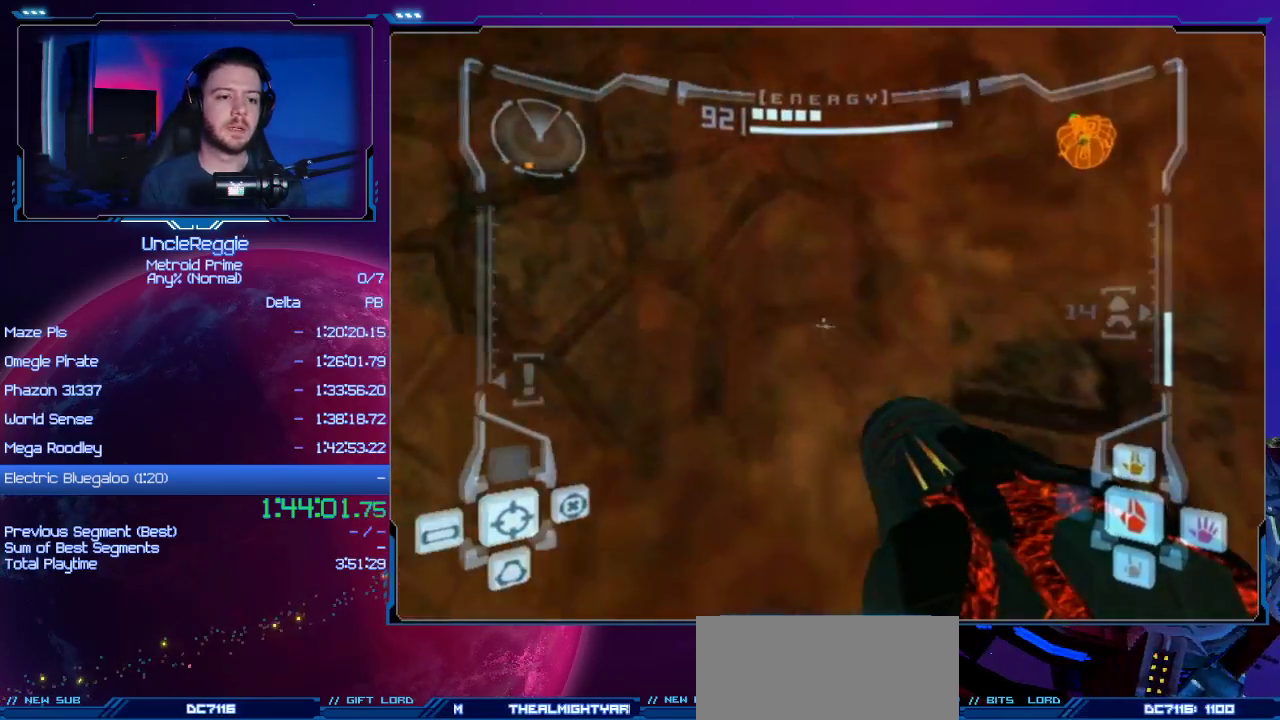
{"buttons": ["L1"], "left_stick": "down-right", "right_stick": "center", "events": [[33, "left_stick", "left"], [200, "left_stick", "center"], [450, "left_stick", "down-right"]]}
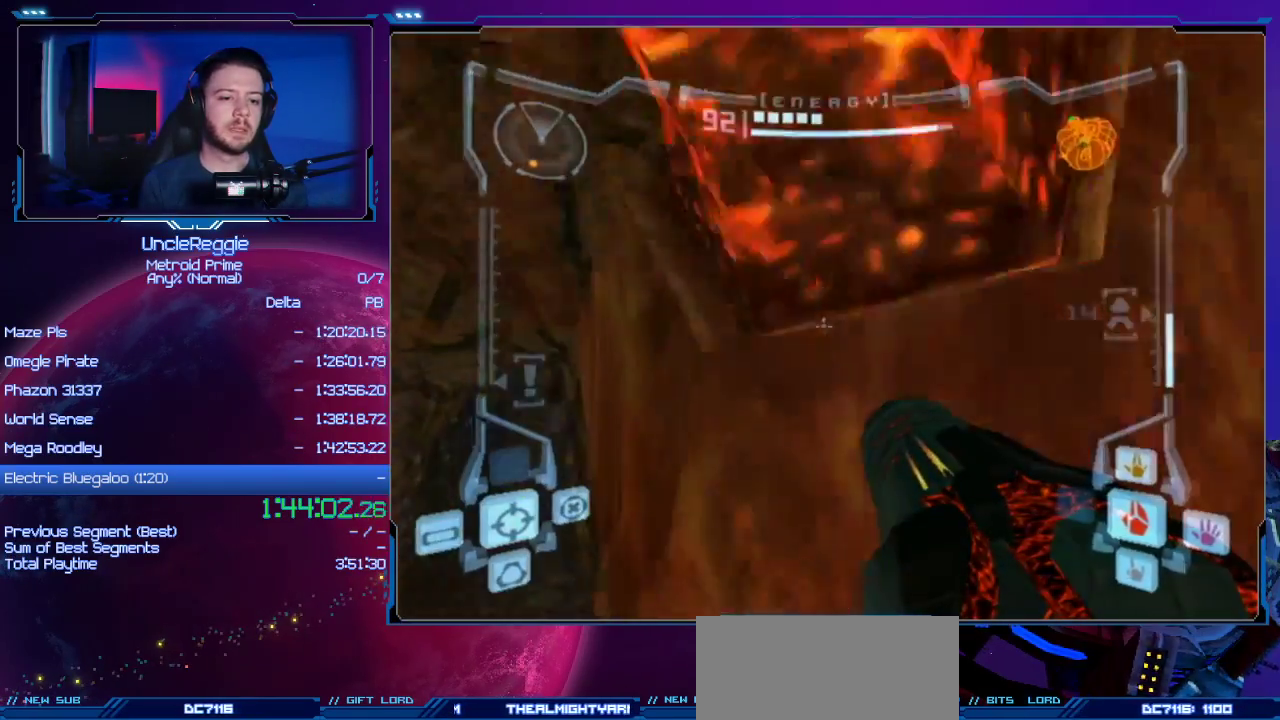
{"buttons": ["B", "L1"], "left_stick": "up-right", "right_stick": "center", "events": [[200, "left_stick", "center"], [367, "left_stick", "up-right"], [484, "B", "down"]]}
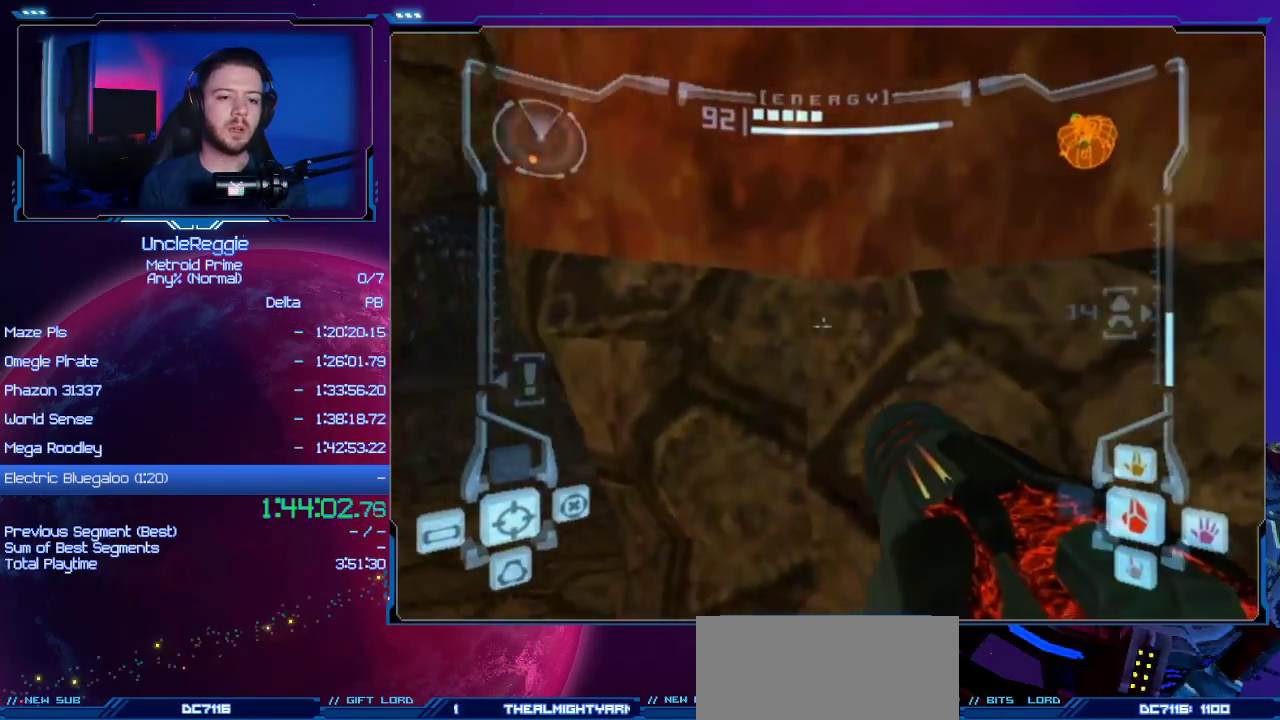
{"buttons": ["L1"], "left_stick": "center", "right_stick": "center", "events": [[50, "left_stick", "up"], [250, "B", "up"], [250, "left_stick", "center"], [333, "left_stick", "down"], [483, "left_stick", "center"]]}
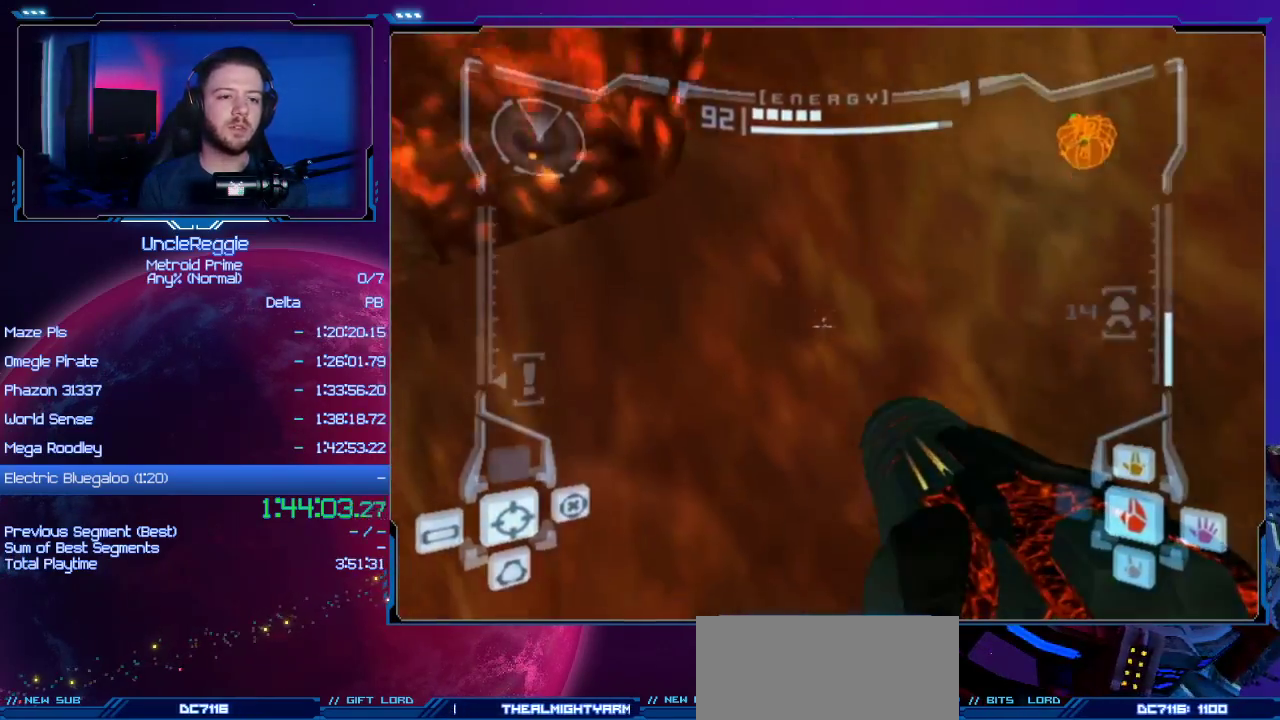
{"buttons": ["L1"], "left_stick": "up-left", "right_stick": "center", "events": [[83, "B", "down"], [400, "left_stick", "up-left"], [434, "B", "up"]]}
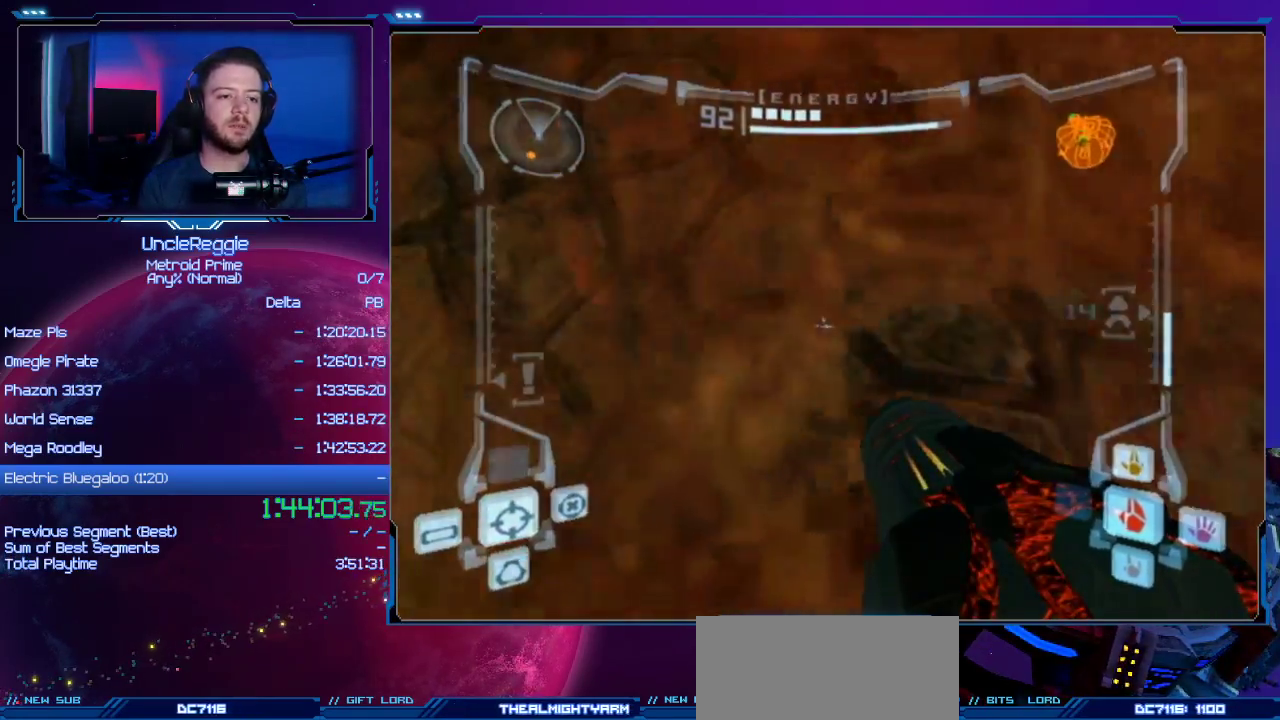
{"buttons": ["L1"], "left_stick": "down-right", "right_stick": "center"}
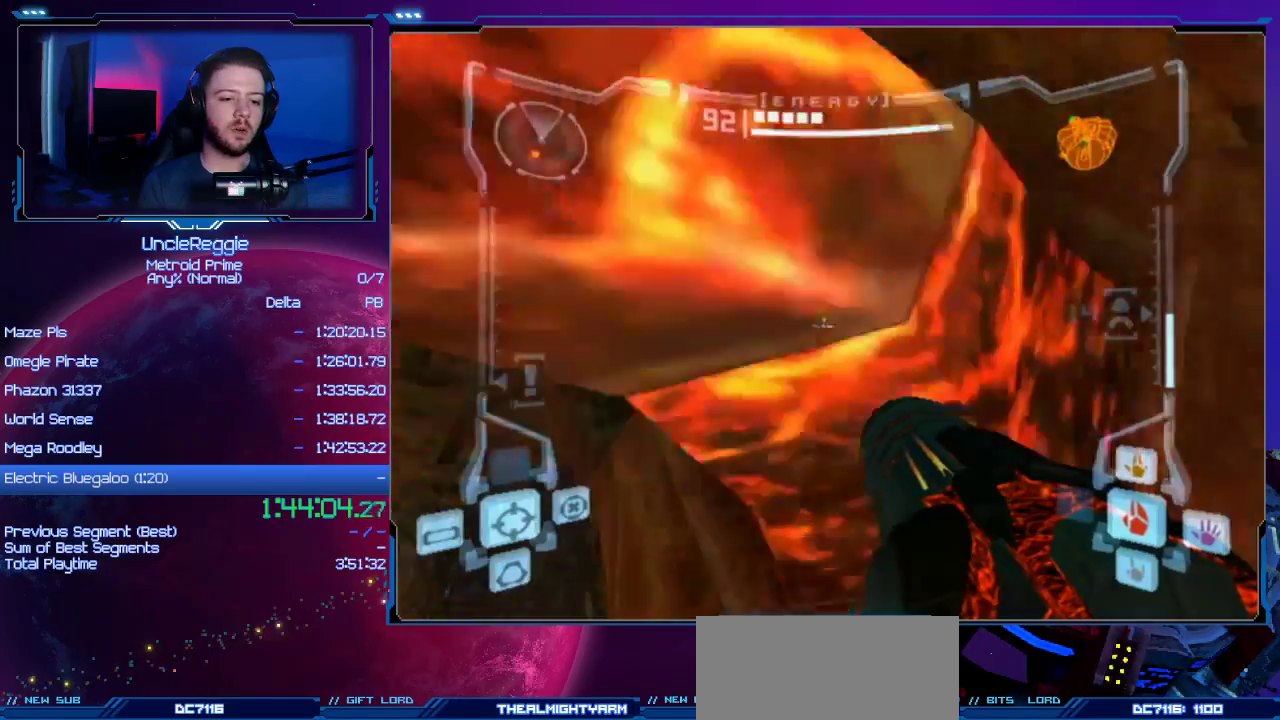
{"buttons": ["L1"], "left_stick": "up-right", "right_stick": "center", "events": [[83, "left_stick", "down"], [184, "left_stick", "center"], [434, "left_stick", "up-right"]]}
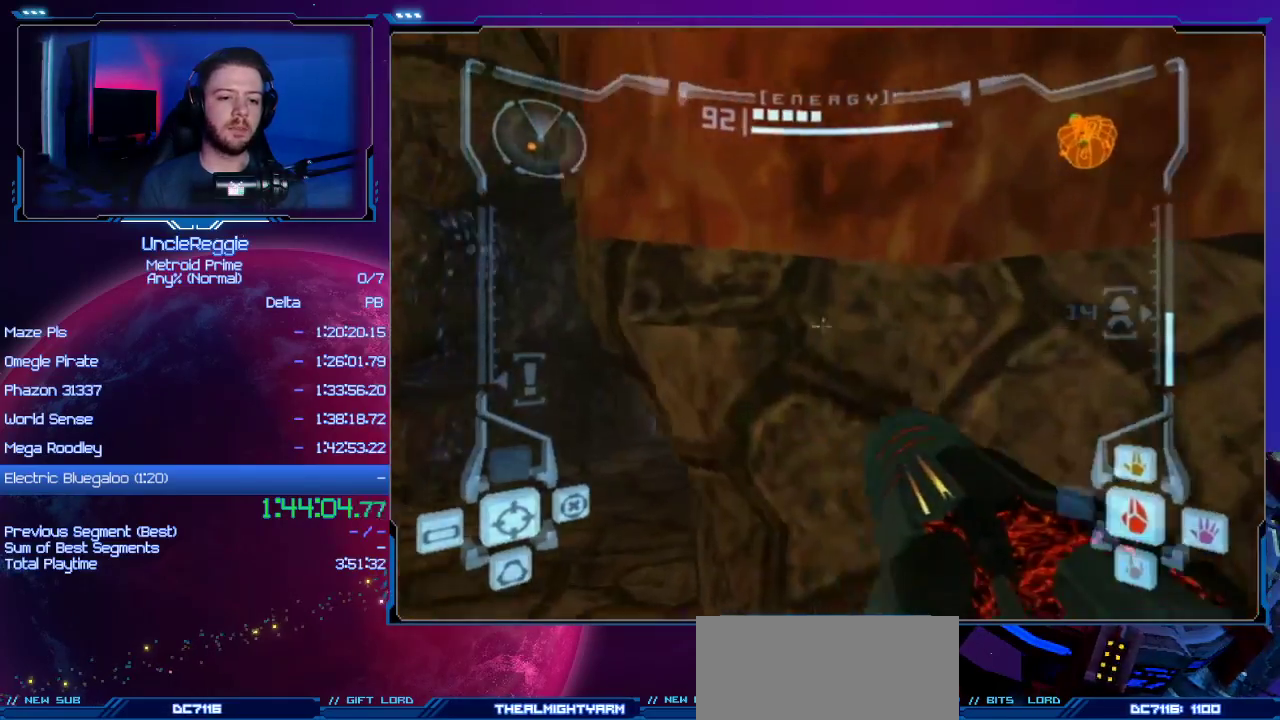
{"buttons": ["L1"], "left_stick": "down", "right_stick": "center", "events": [[116, "B", "down"], [183, "left_stick", "up"], [300, "B", "up"], [300, "left_stick", "center"], [367, "left_stick", "down"]]}